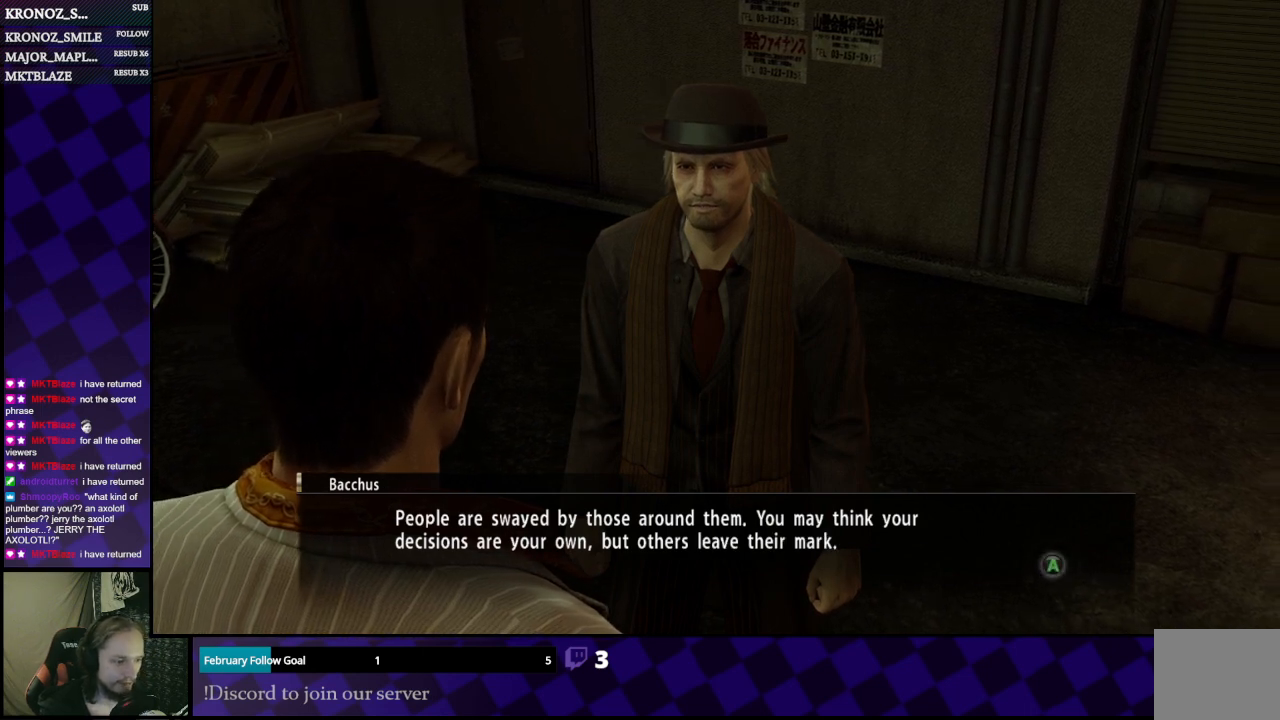
Gameplay with a controller (Xbox layout); each line is a JSON object with the inputs held at the frame after it. "events" lists button and stick changes between this image and that frame as [ms after this image, input, new state], when the widget could be followed in between.
{"buttons": [], "left_stick": "center", "right_stick": "center", "events": [[233, "A", "down"], [333, "A", "up"]]}
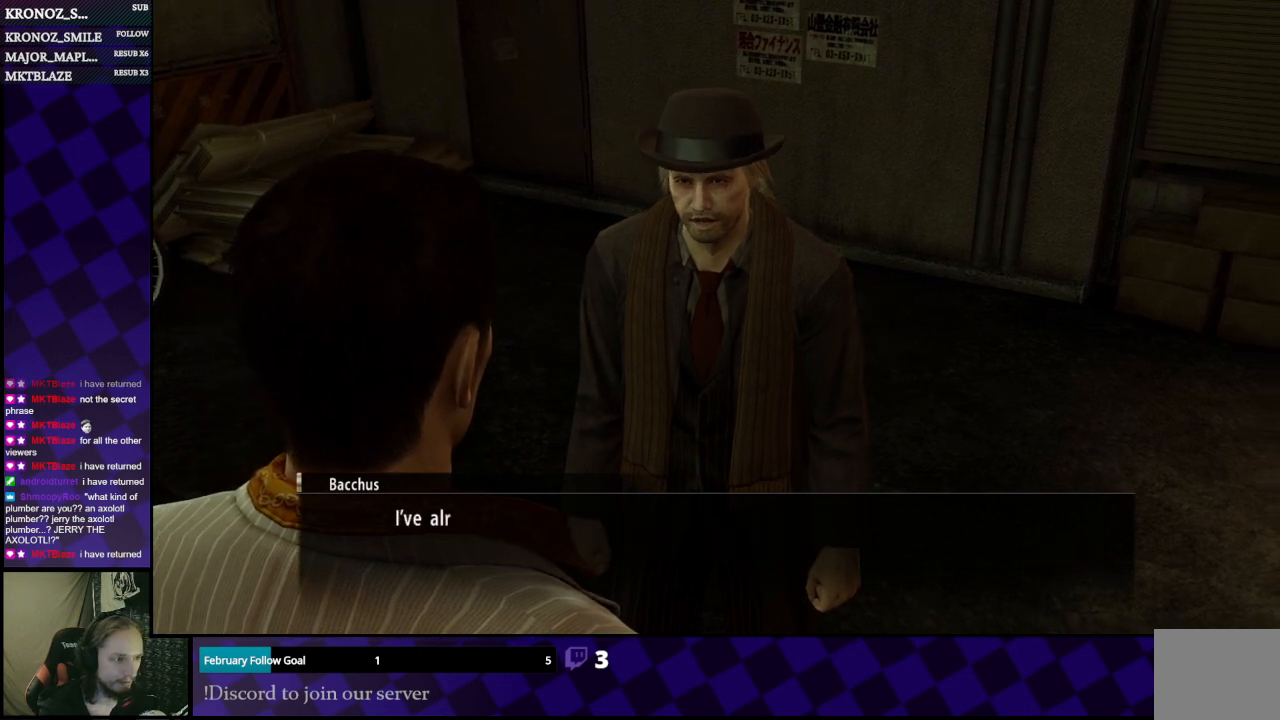
{"buttons": [], "left_stick": "center", "right_stick": "center", "events": []}
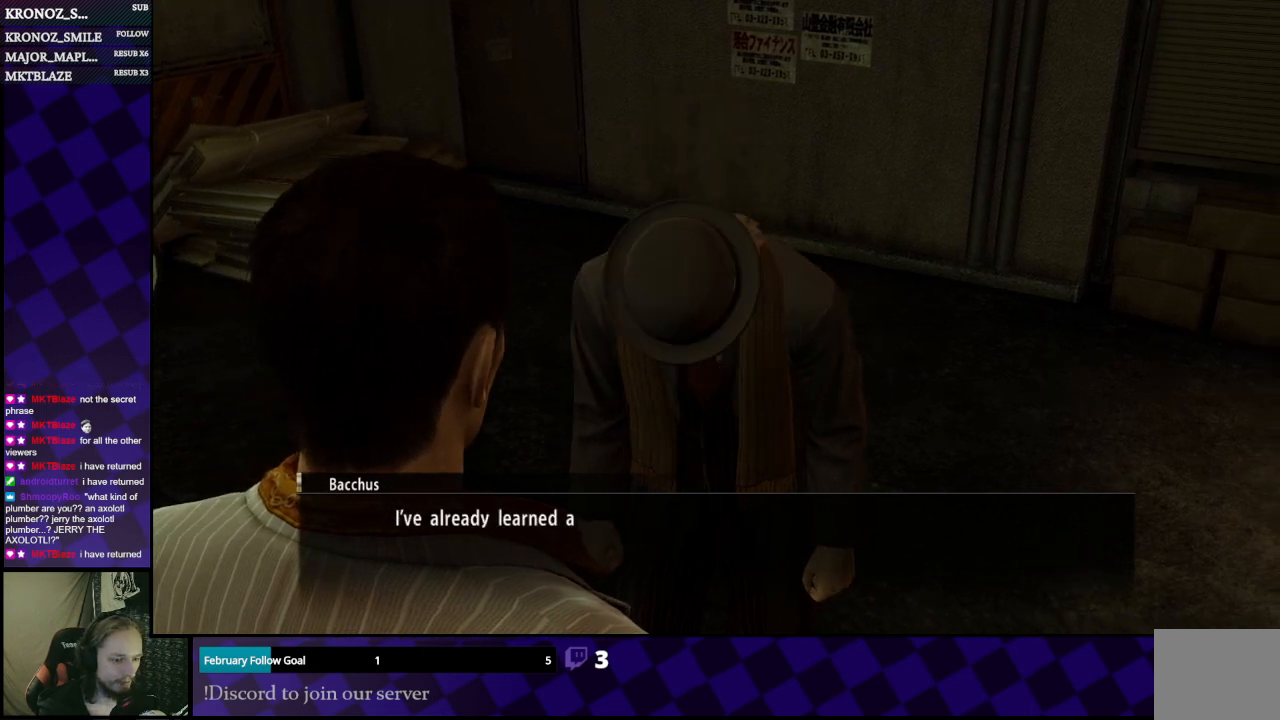
{"buttons": [], "left_stick": "center", "right_stick": "center", "events": []}
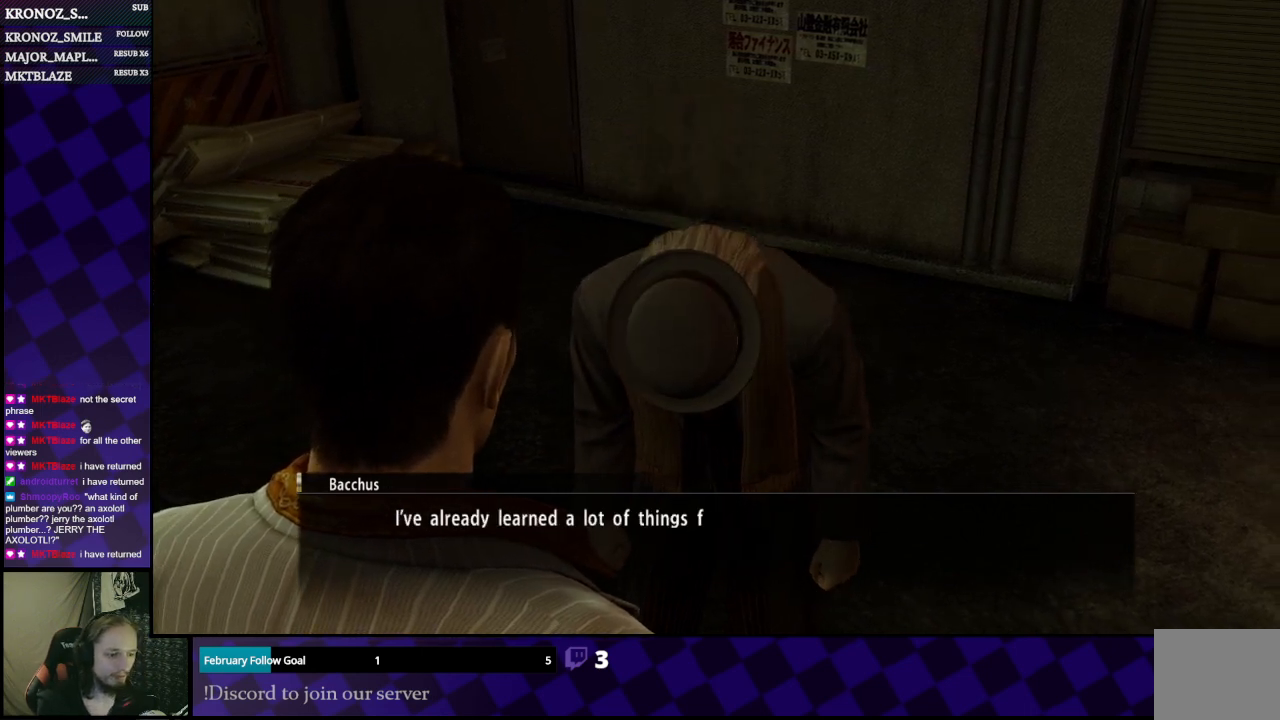
{"buttons": [], "left_stick": "center", "right_stick": "center", "events": []}
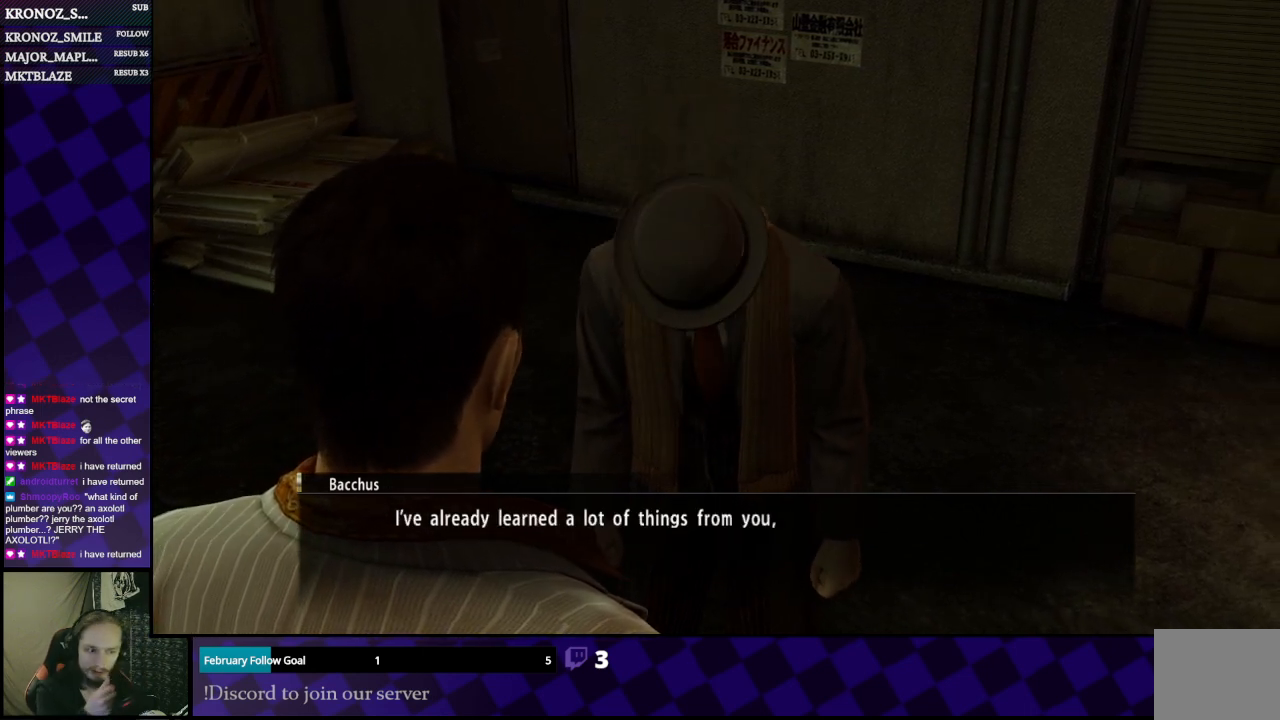
{"buttons": [], "left_stick": "center", "right_stick": "center", "events": []}
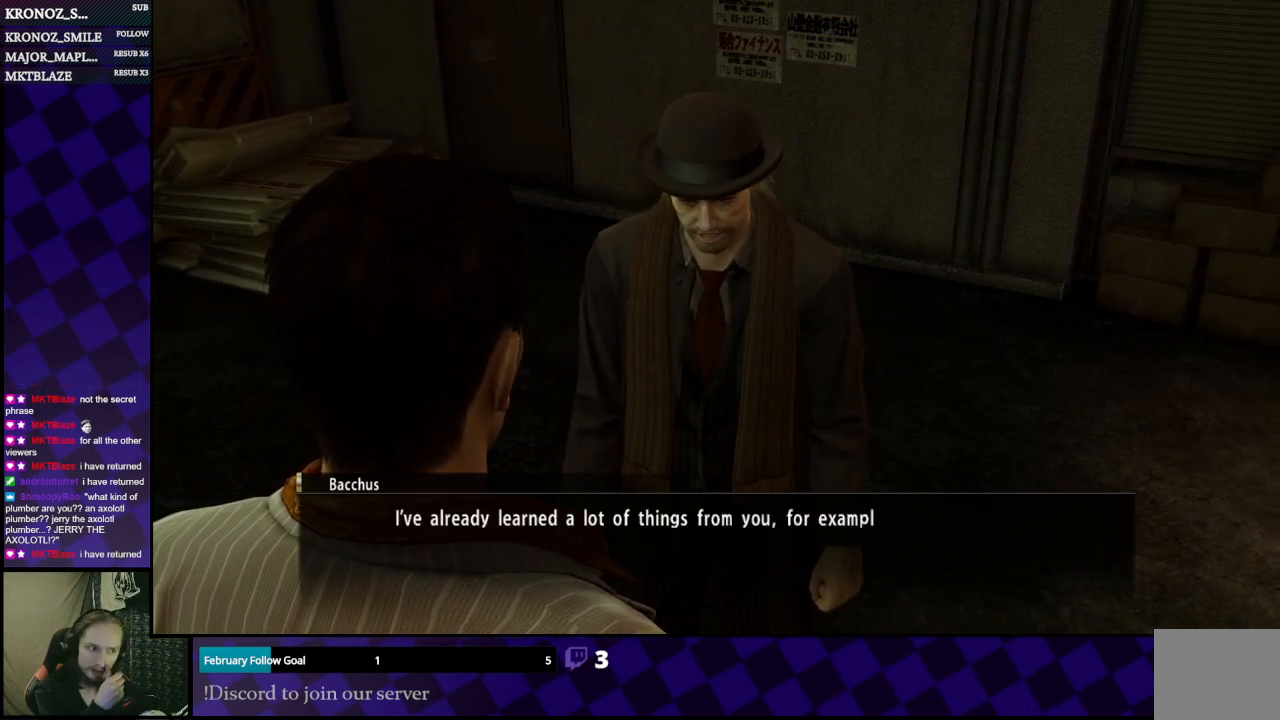
{"buttons": [], "left_stick": "center", "right_stick": "center", "events": []}
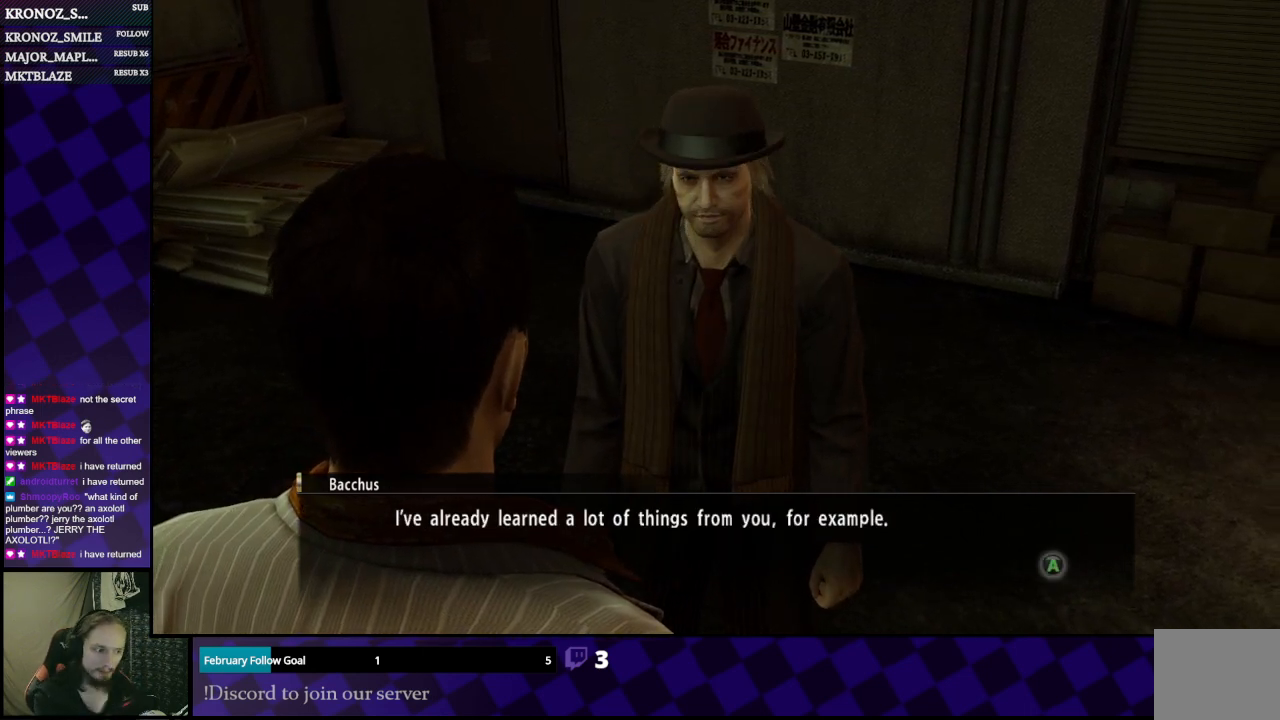
{"buttons": [], "left_stick": "center", "right_stick": "center", "events": []}
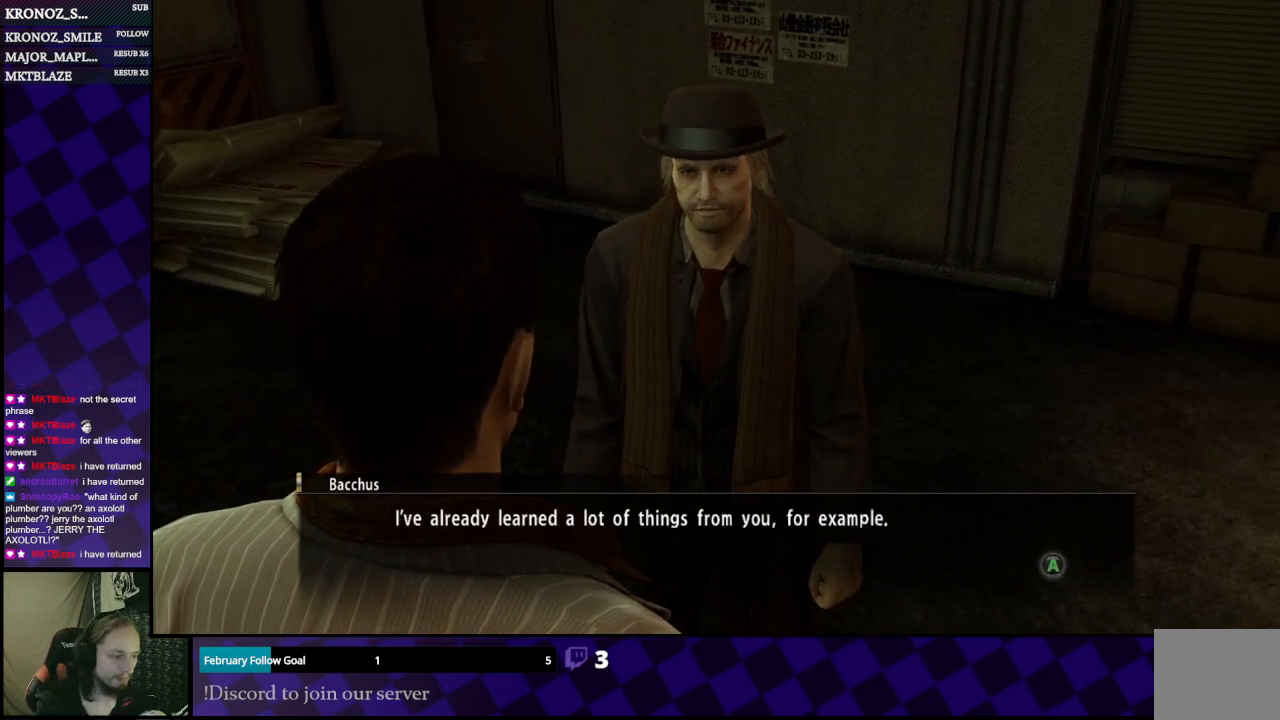
{"buttons": ["A"], "left_stick": "center", "right_stick": "center", "events": [[400, "A", "down"]]}
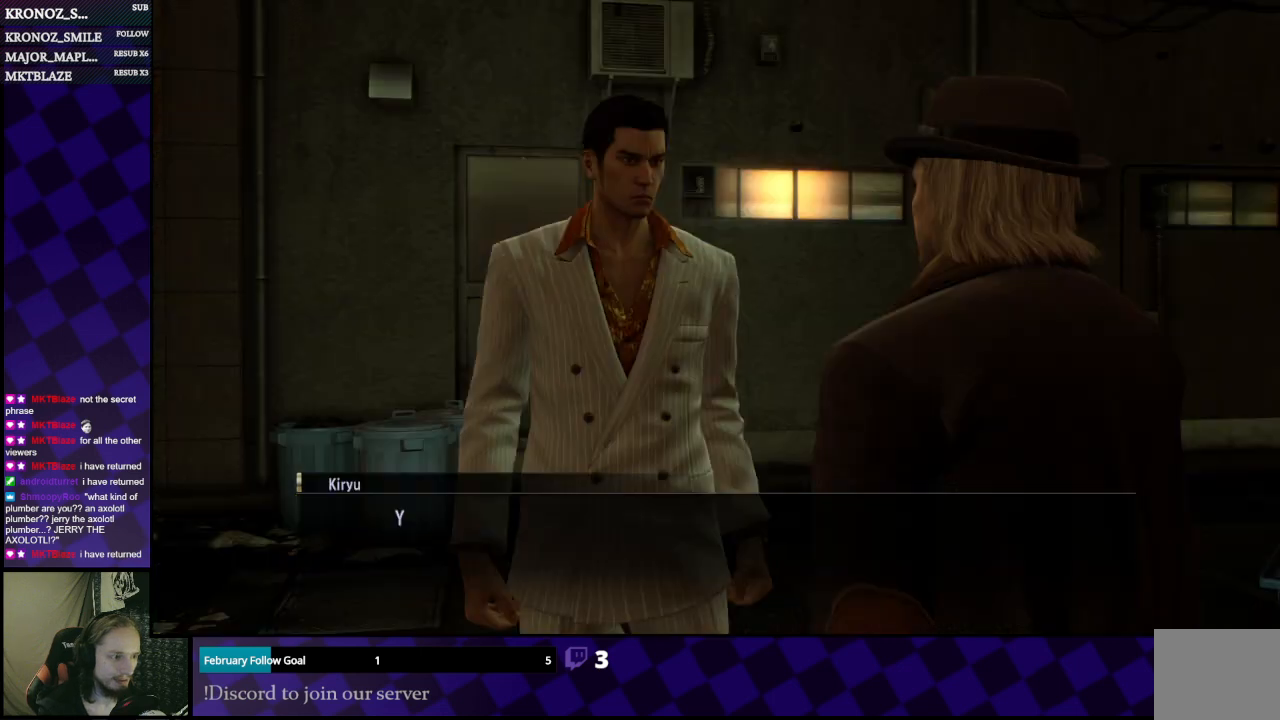
{"buttons": [], "left_stick": "center", "right_stick": "center", "events": [[33, "A", "up"]]}
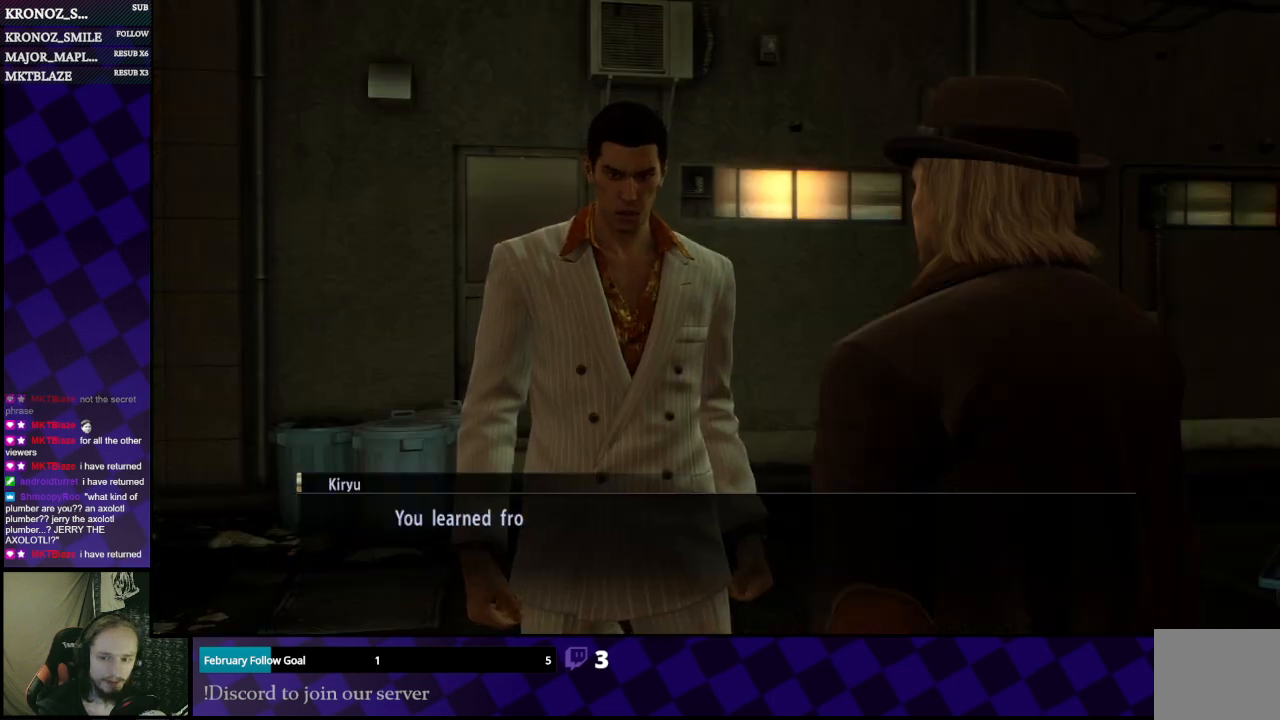
{"buttons": [], "left_stick": "center", "right_stick": "center", "events": []}
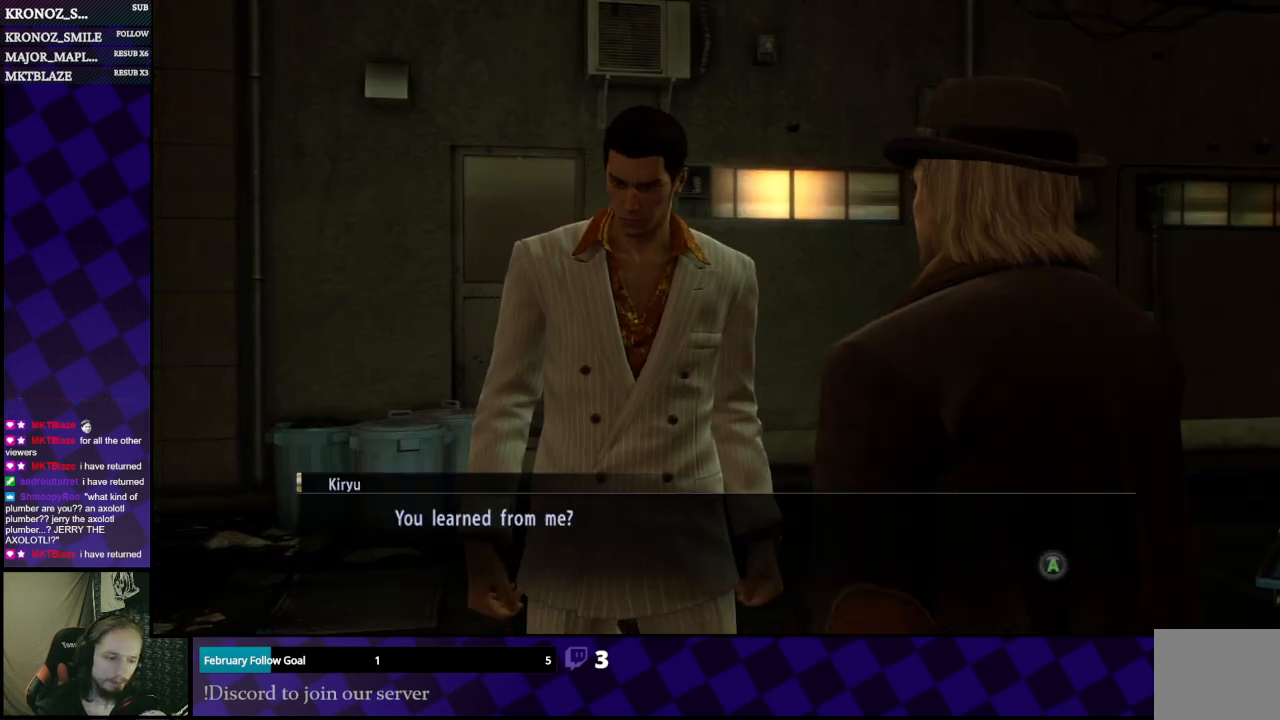
{"buttons": [], "left_stick": "center", "right_stick": "center", "events": []}
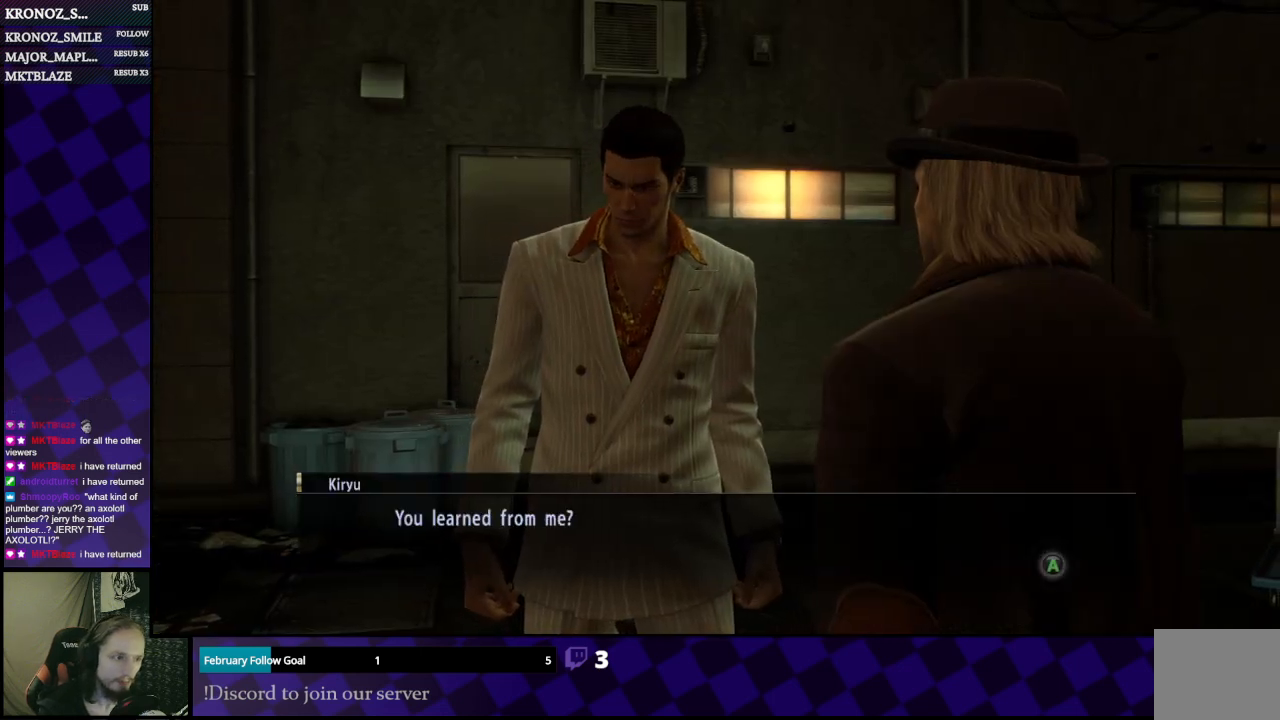
{"buttons": [], "left_stick": "center", "right_stick": "center", "events": []}
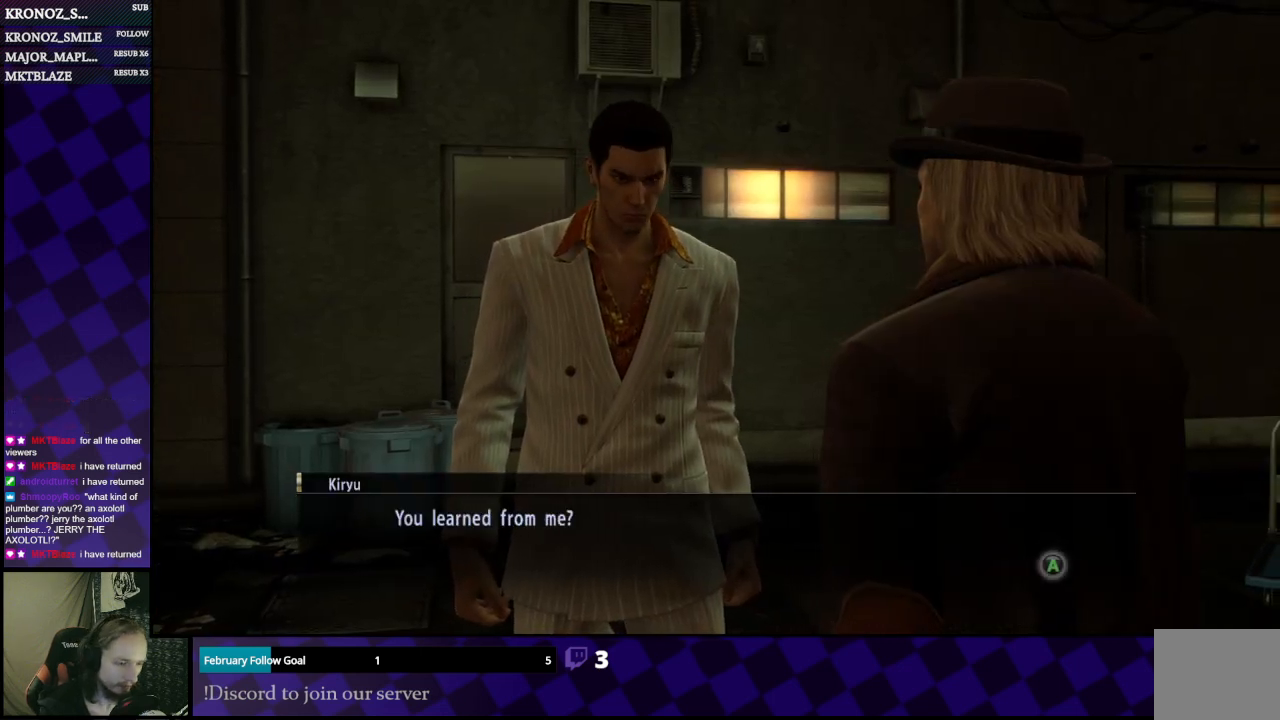
{"buttons": ["A"], "left_stick": "center", "right_stick": "center", "events": [[500, "A", "down"]]}
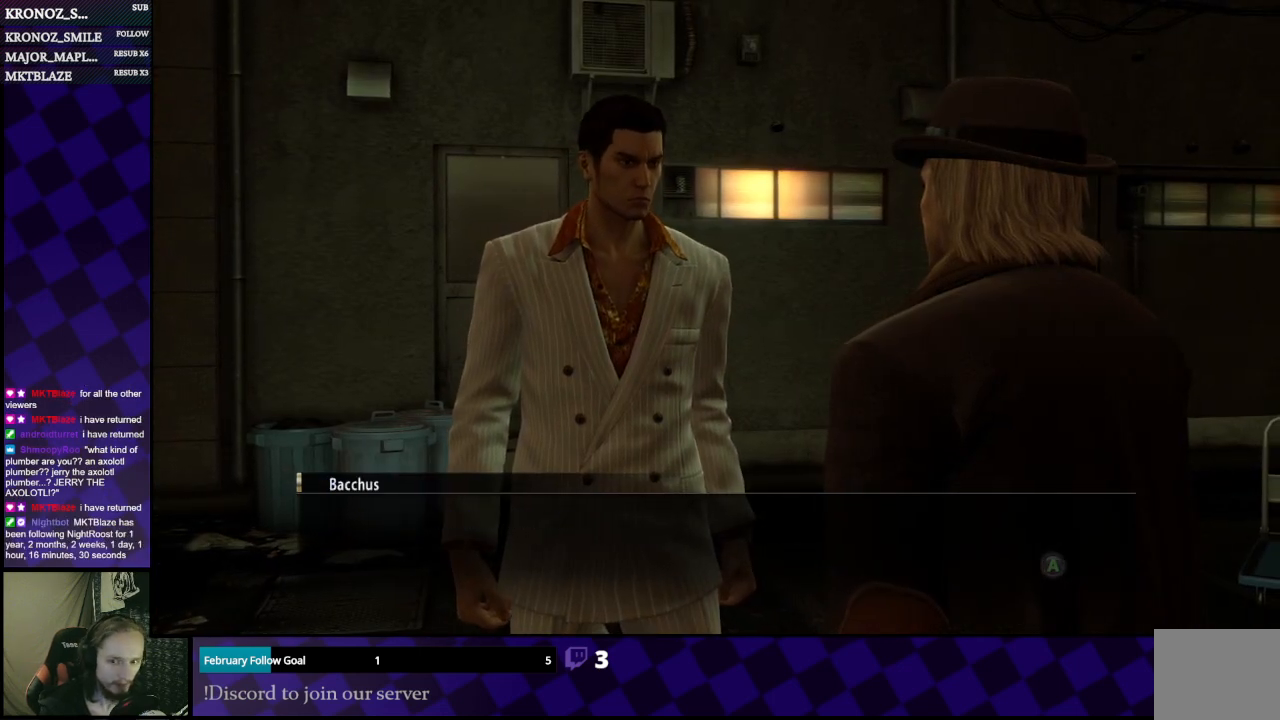
{"buttons": [], "left_stick": "center", "right_stick": "center", "events": [[100, "A", "up"]]}